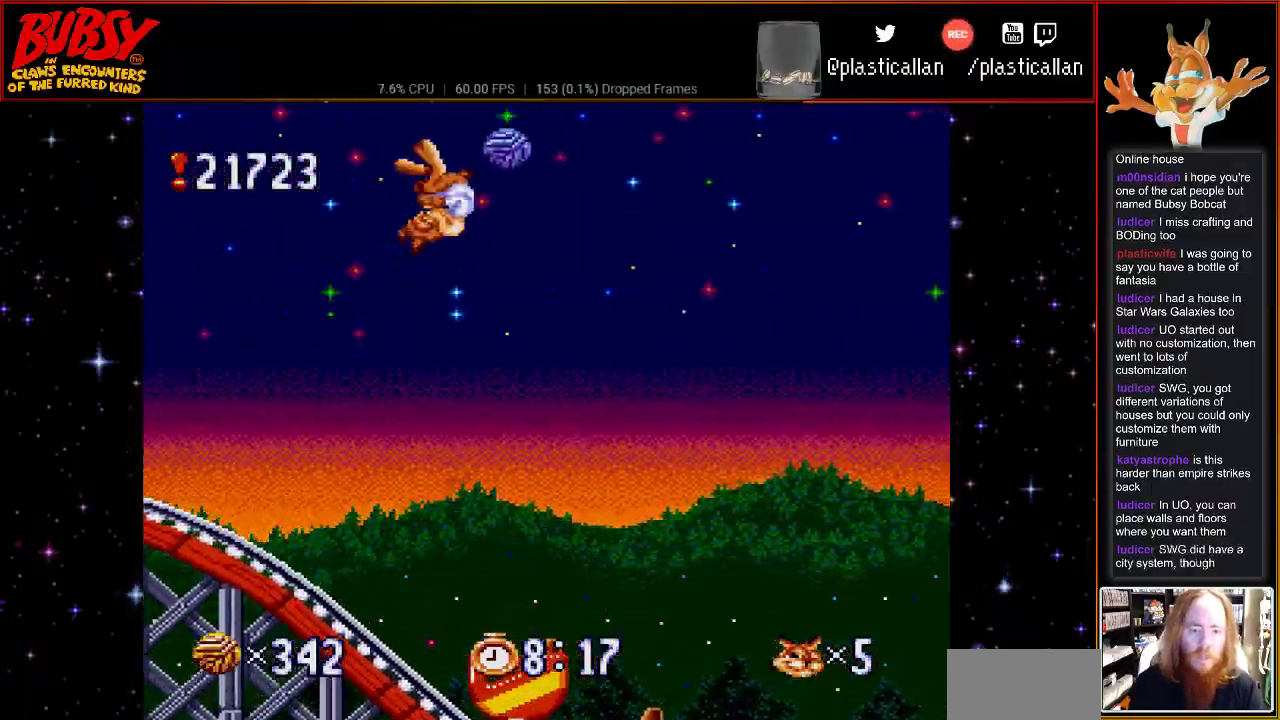
Gameplay with a controller (Nintendo layout); each line is a JSON object with the inputs held at the frame after it. "events" lists button and stick changes between this image and that frame as [ms after this image, input, new state], when the widget could be followed in between. Not read: L3 R3.
{"buttons": ["Y"], "events": [[250, "Y", "down"], [467, "DPAD_RIGHT", "up"]]}
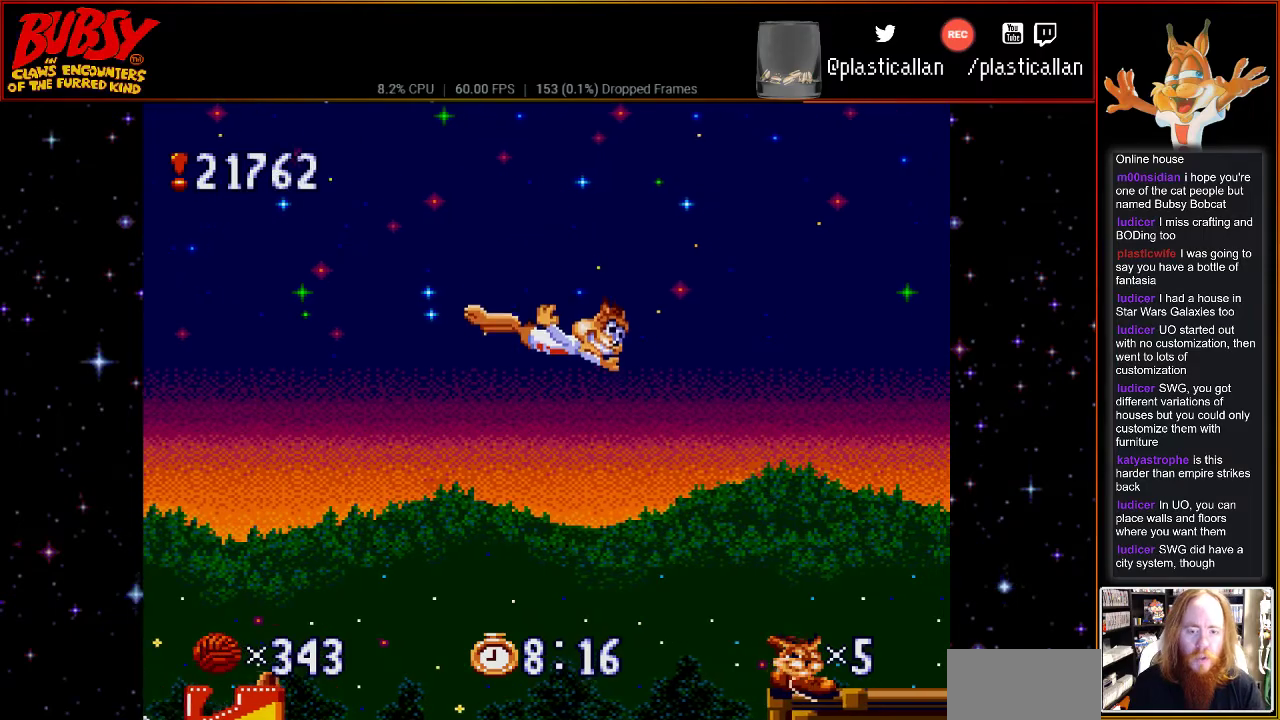
{"buttons": ["Y"], "events": [[50, "DPAD_LEFT", "down"], [250, "DPAD_LEFT", "up"], [367, "DPAD_LEFT", "down"], [483, "DPAD_LEFT", "up"]]}
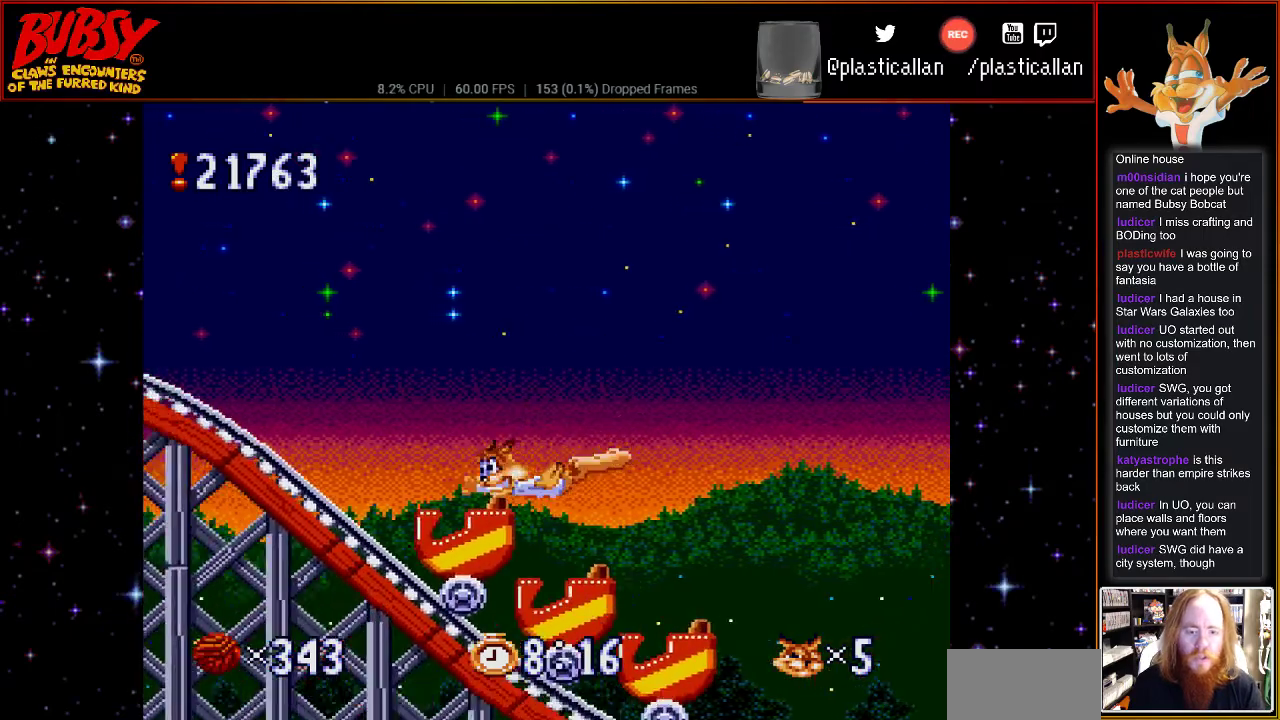
{"buttons": ["DPAD_RIGHT"], "events": [[117, "DPAD_RIGHT", "down"], [250, "Y", "up"], [367, "B", "down"], [467, "B", "up"]]}
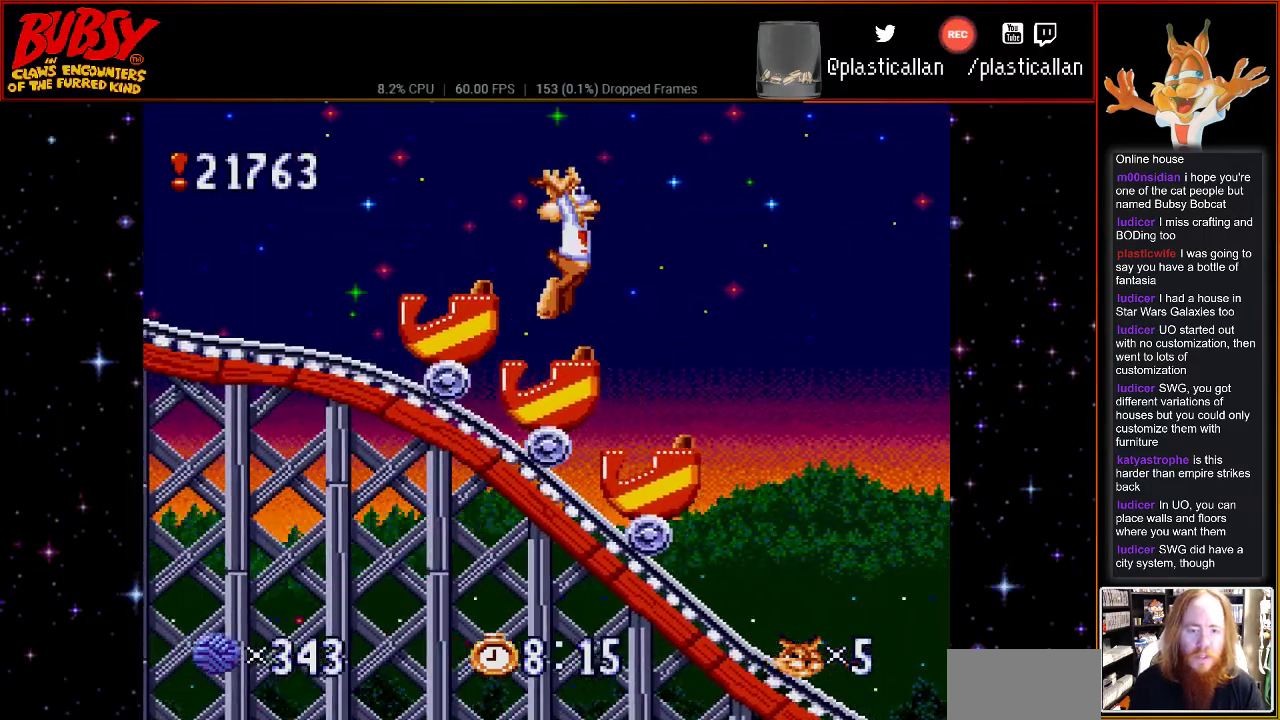
{"buttons": ["DPAD_RIGHT"], "events": []}
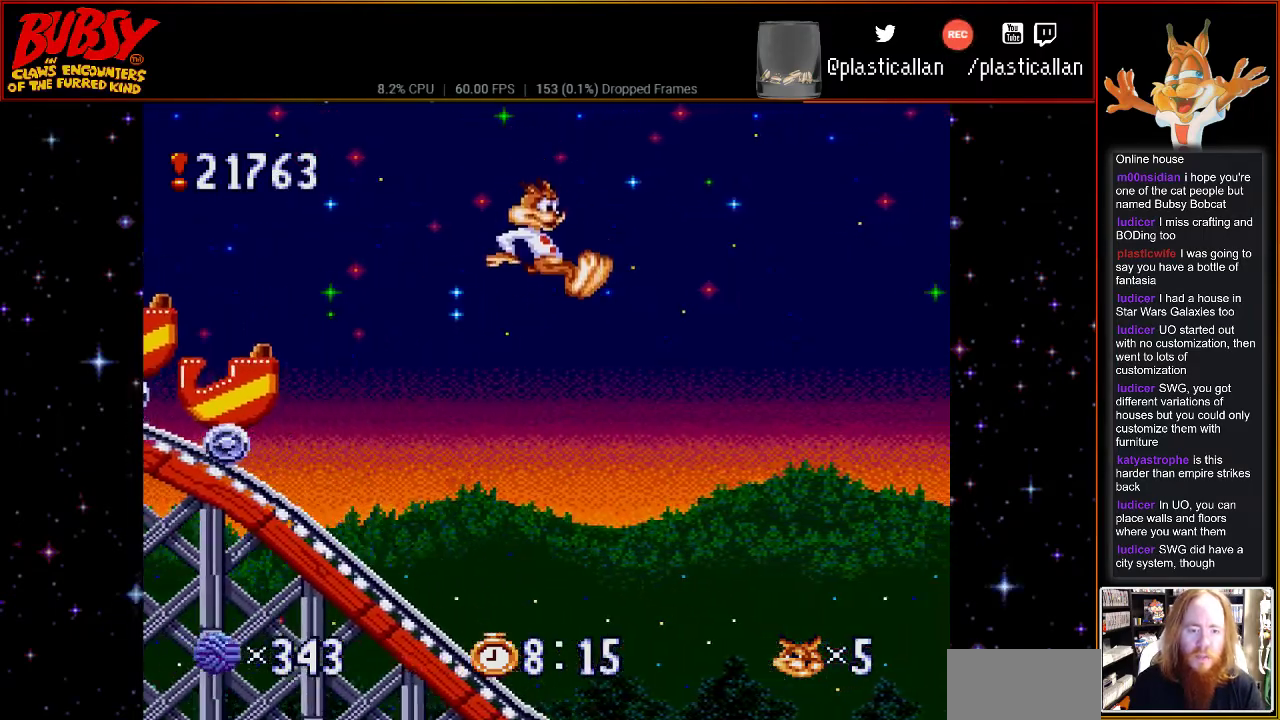
{"buttons": [], "events": [[33, "DPAD_RIGHT", "up"]]}
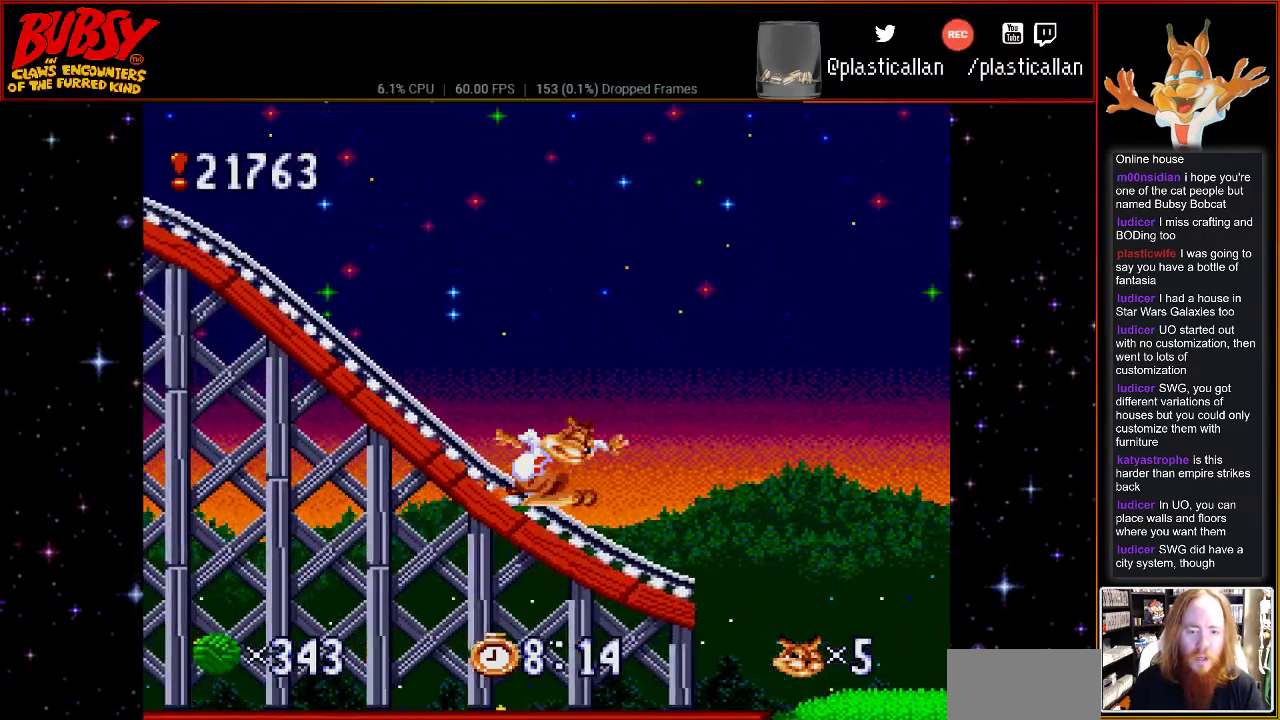
{"buttons": ["DPAD_RIGHT"], "events": [[400, "DPAD_RIGHT", "down"]]}
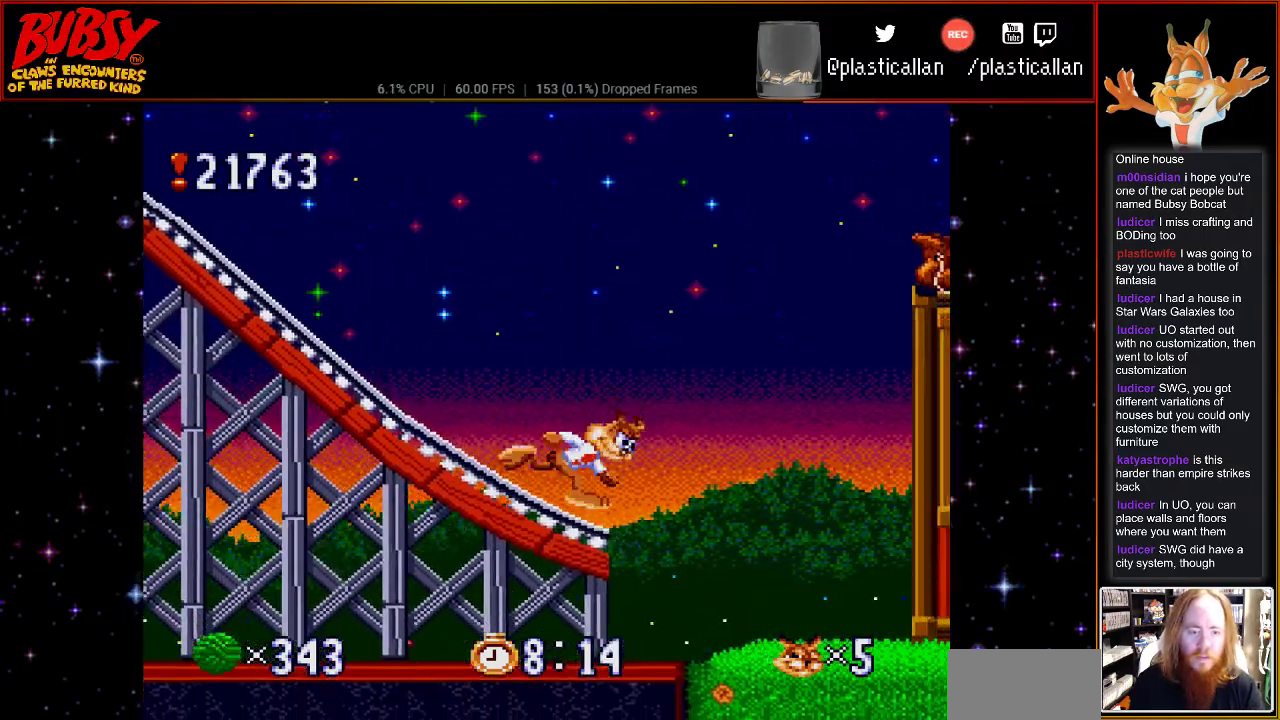
{"buttons": ["B"], "events": [[17, "B", "down"], [217, "DPAD_RIGHT", "up"], [333, "DPAD_LEFT", "down"], [467, "DPAD_LEFT", "up"], [467, "DPAD_UP", "down"], [500, "DPAD_UP", "up"]]}
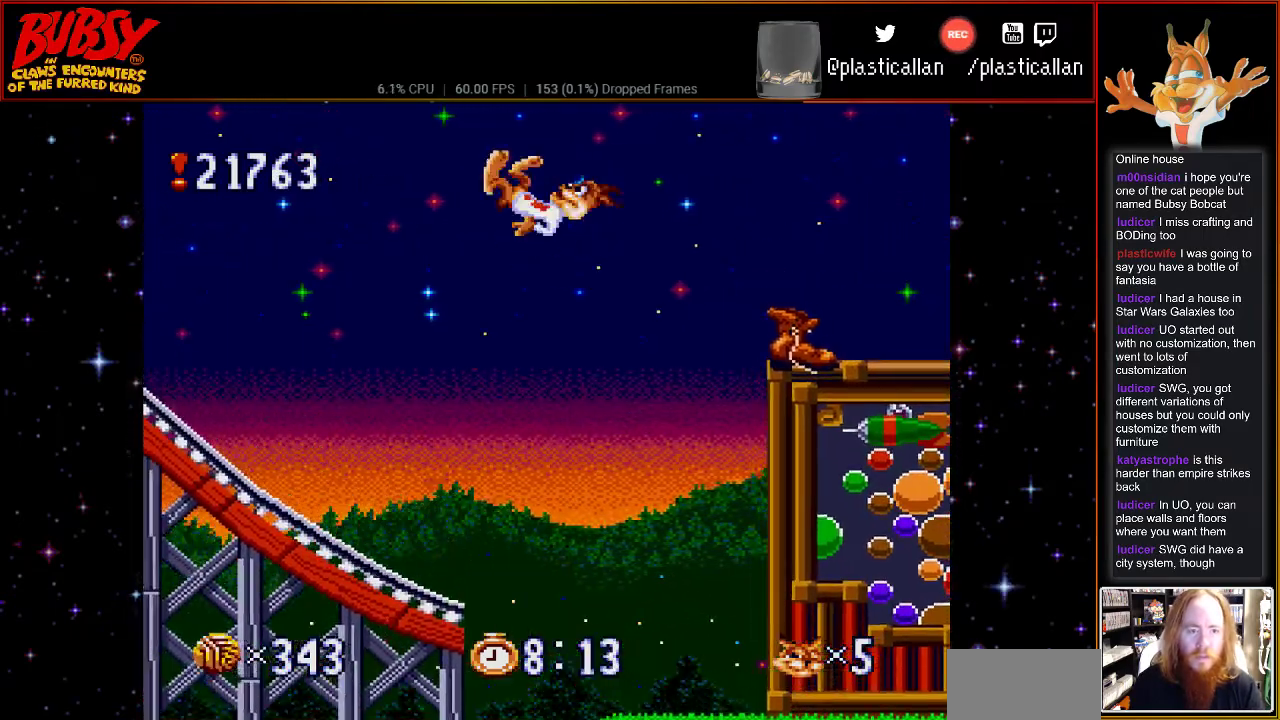
{"buttons": ["B", "DPAD_LEFT"], "events": [[33, "DPAD_RIGHT", "down"], [217, "Y", "down"], [433, "DPAD_LEFT", "down"], [433, "DPAD_RIGHT", "up"], [433, "Y", "up"]]}
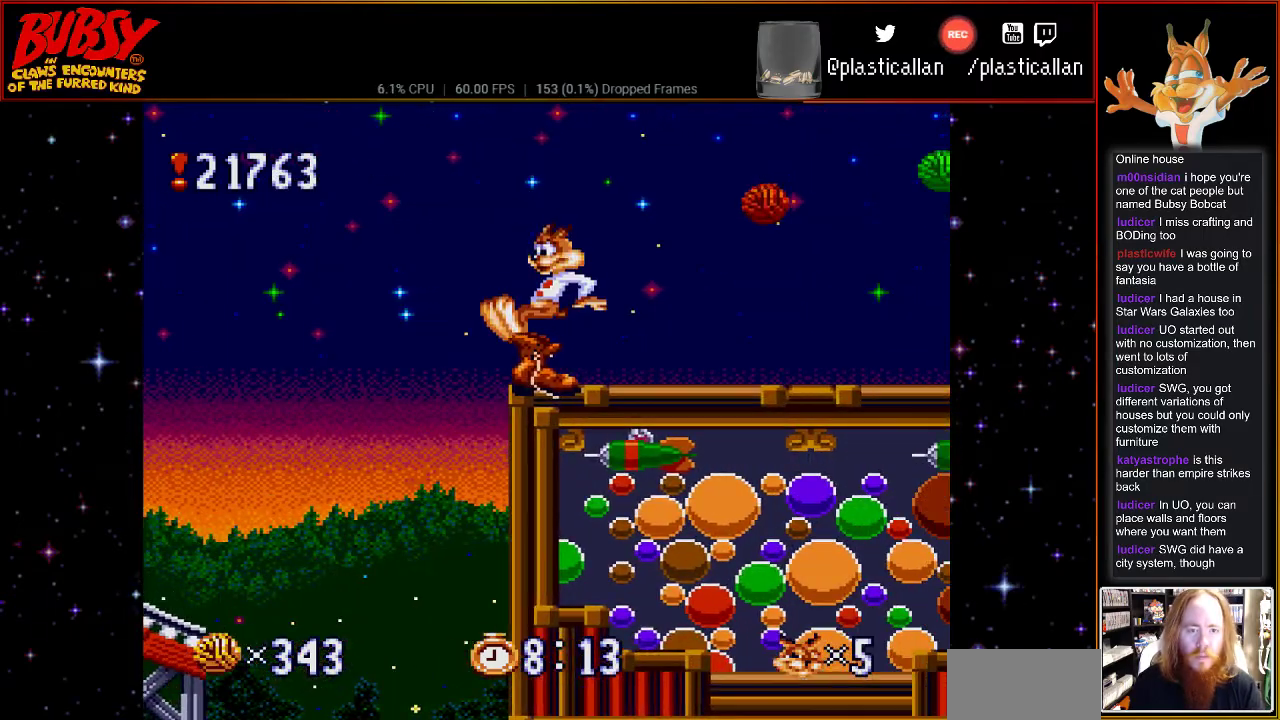
{"buttons": ["B", "DPAD_RIGHT"], "events": [[33, "DPAD_UP", "down"], [250, "DPAD_LEFT", "up"], [283, "DPAD_RIGHT", "down"], [300, "DPAD_UP", "up"]]}
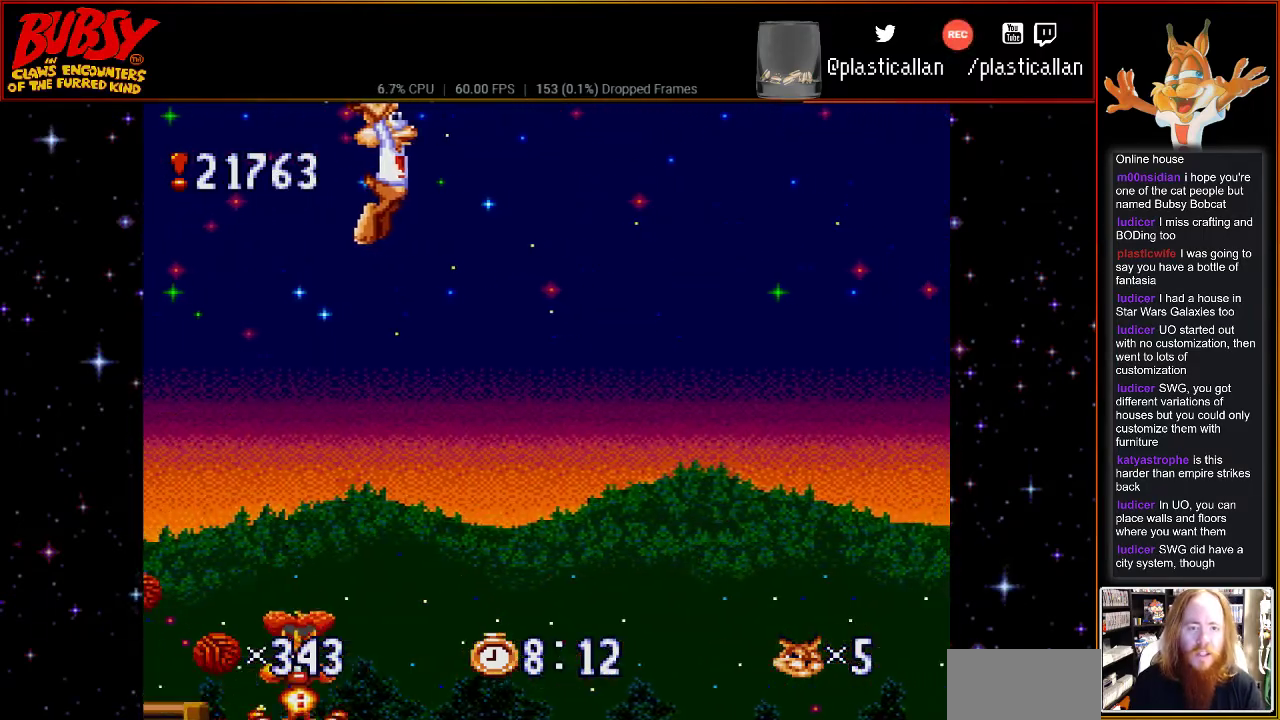
{"buttons": ["B", "DPAD_RIGHT"], "events": []}
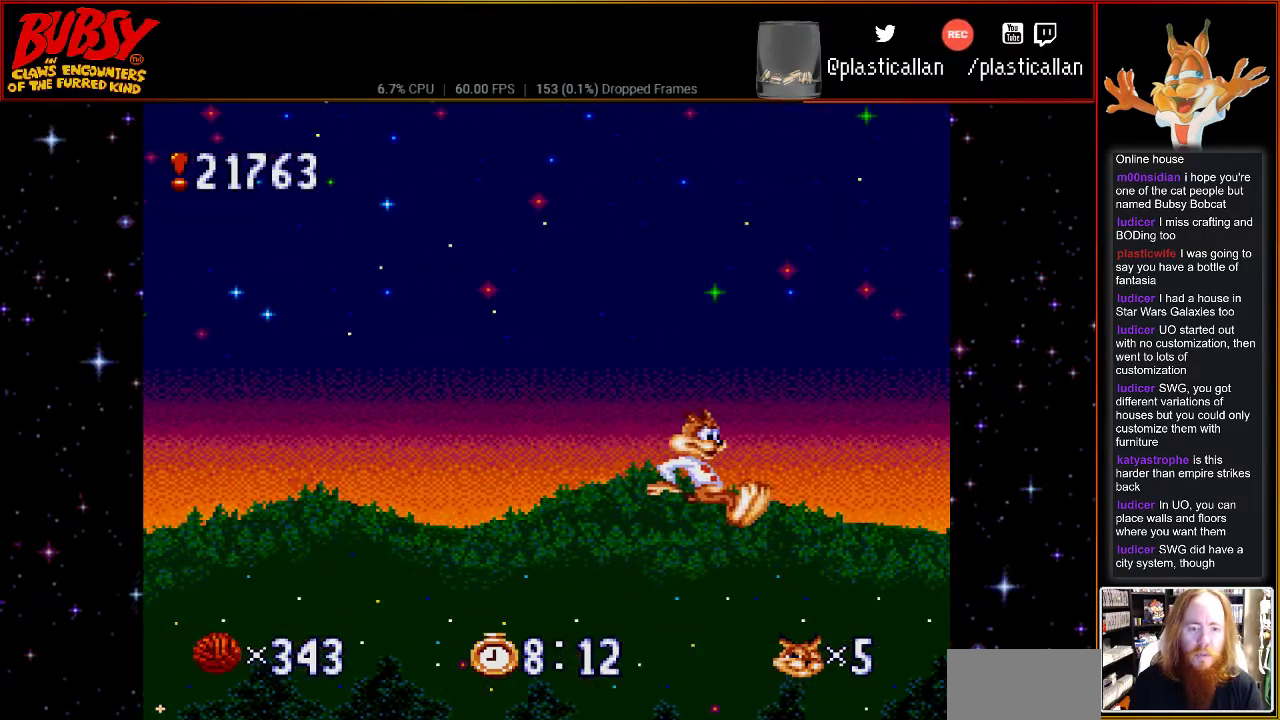
{"buttons": ["DPAD_UP", "DPAD_LEFT"], "events": [[300, "B", "up"], [333, "DPAD_LEFT", "down"], [333, "DPAD_RIGHT", "up"], [500, "DPAD_UP", "down"]]}
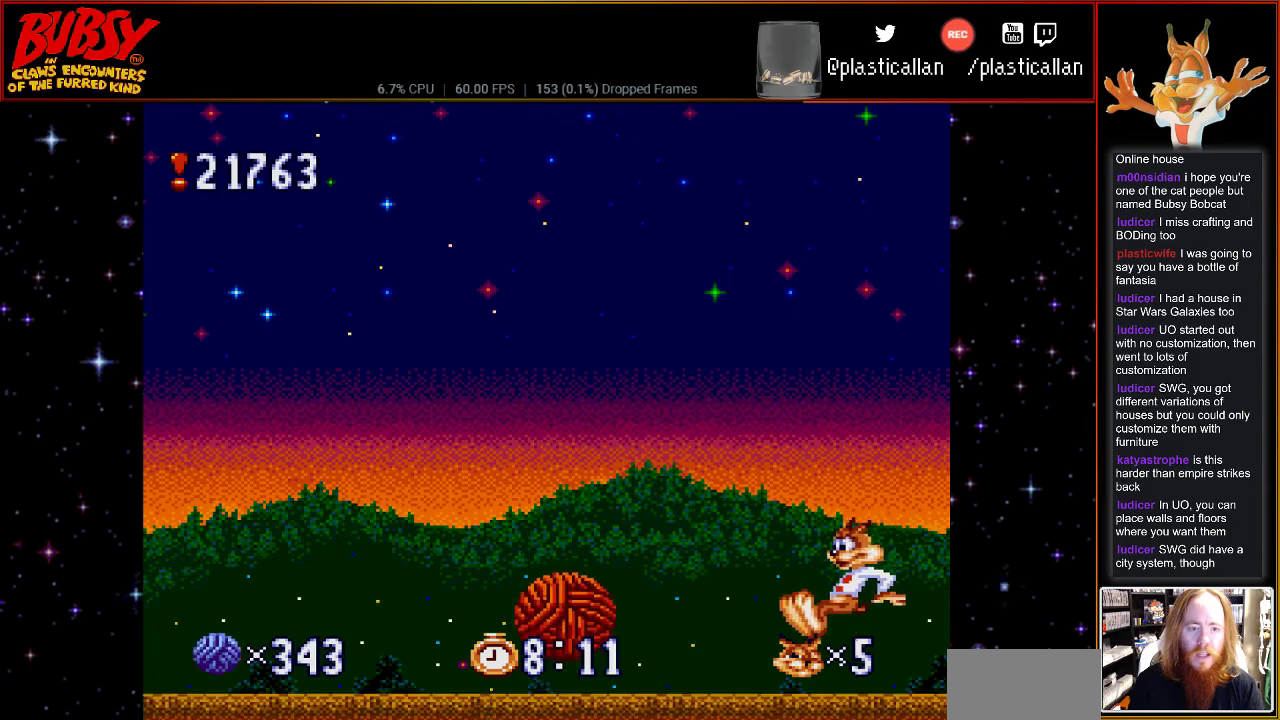
{"buttons": ["DPAD_LEFT"], "events": [[33, "B", "down"], [183, "DPAD_UP", "up"], [217, "B", "up"]]}
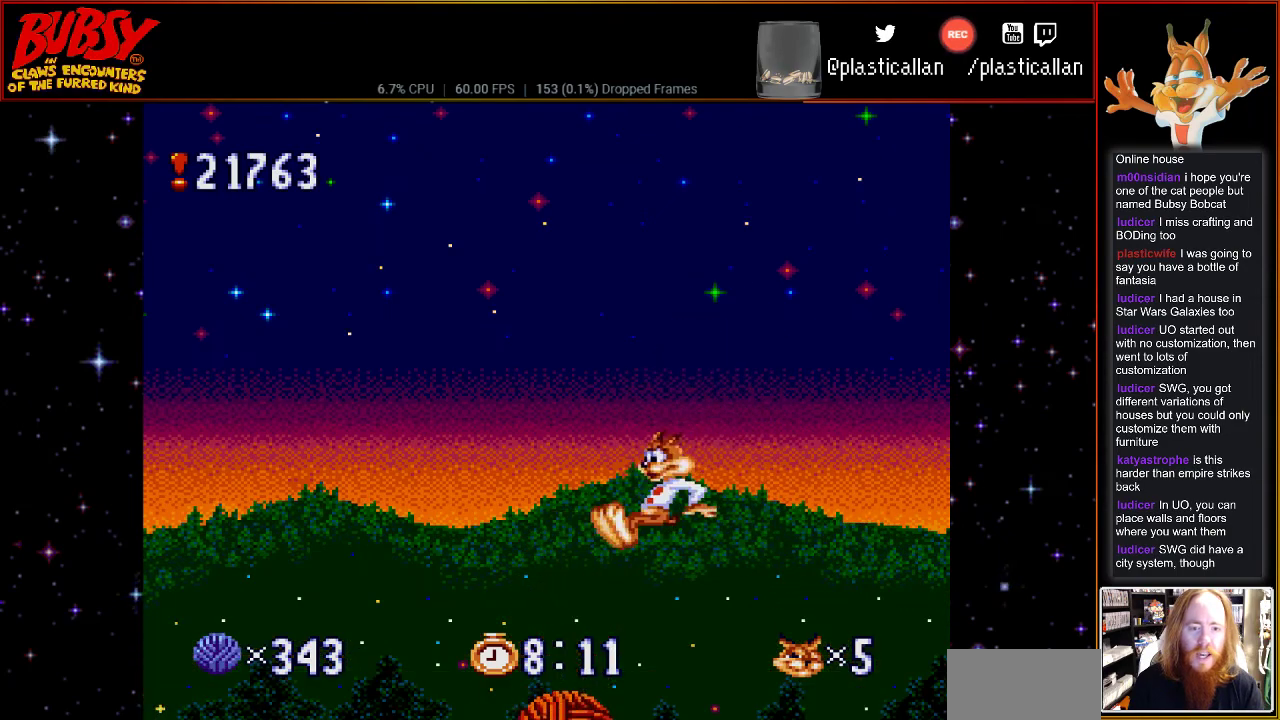
{"buttons": ["DPAD_RIGHT"], "events": [[183, "DPAD_UP", "down"], [217, "DPAD_LEFT", "up"], [250, "DPAD_RIGHT", "down"], [250, "DPAD_UP", "up"]]}
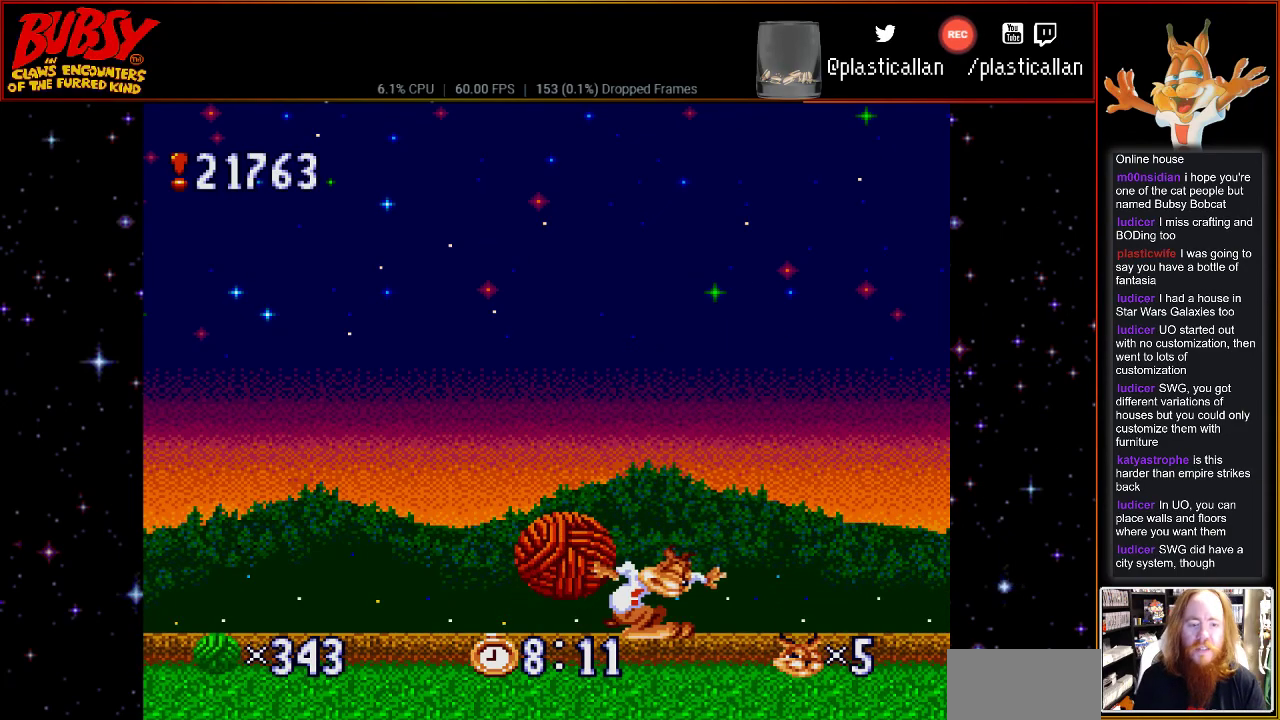
{"buttons": ["DPAD_LEFT"], "events": [[317, "DPAD_RIGHT", "up"], [333, "DPAD_LEFT", "down"]]}
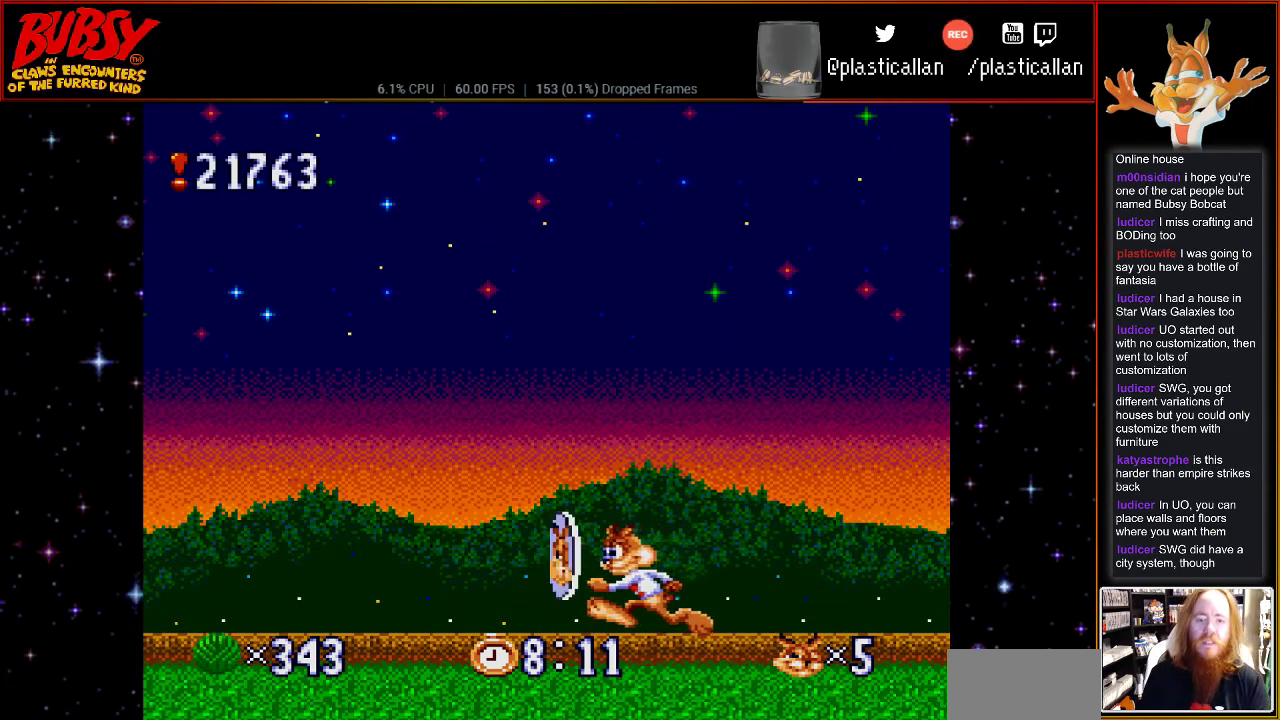
{"buttons": [], "events": [[333, "DPAD_LEFT", "up"]]}
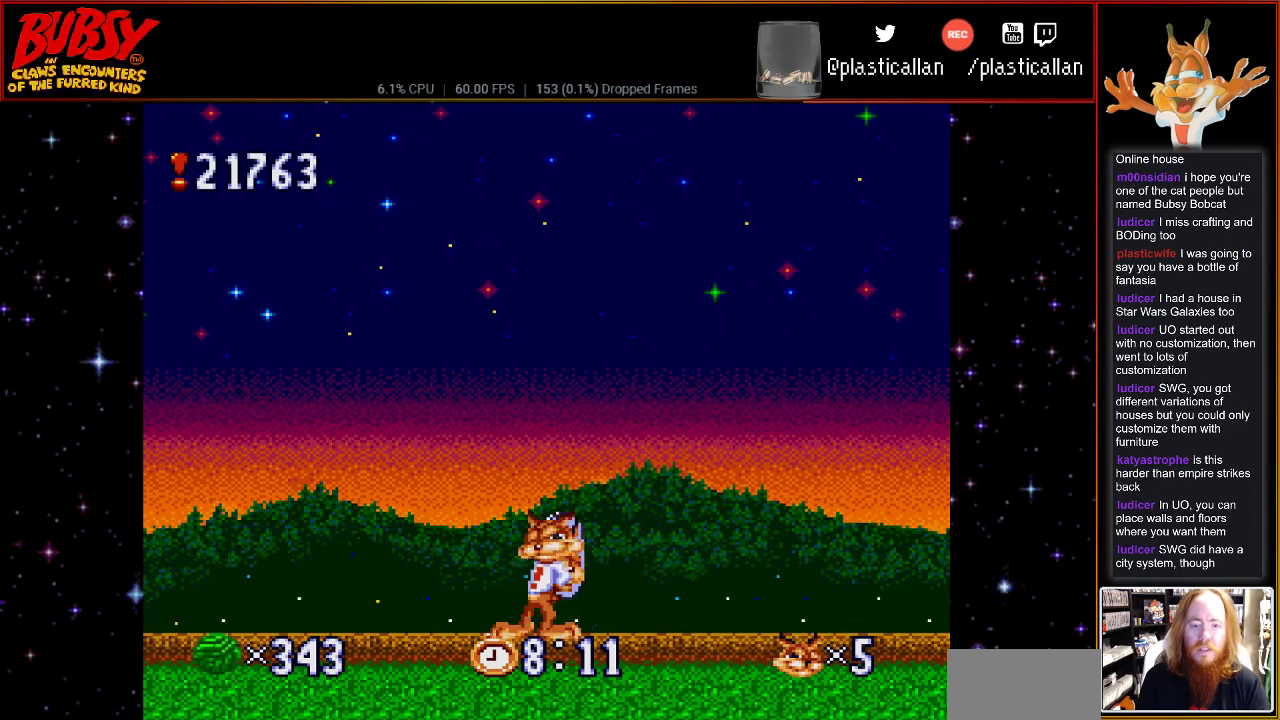
{"buttons": [], "events": [[33, "DPAD_DOWN", "down"], [117, "DPAD_DOWN", "up"], [250, "DPAD_RIGHT", "down"], [367, "DPAD_RIGHT", "up"]]}
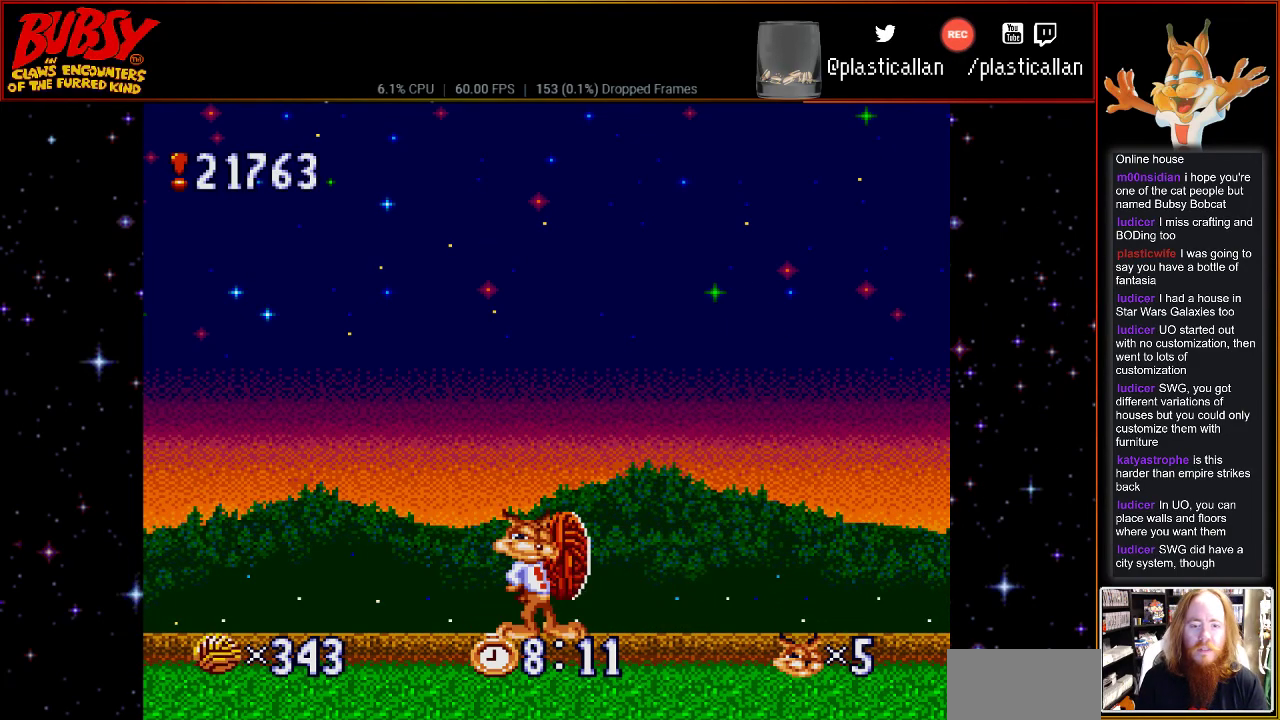
{"buttons": [], "events": [[50, "DPAD_DOWN", "down"], [500, "DPAD_DOWN", "up"]]}
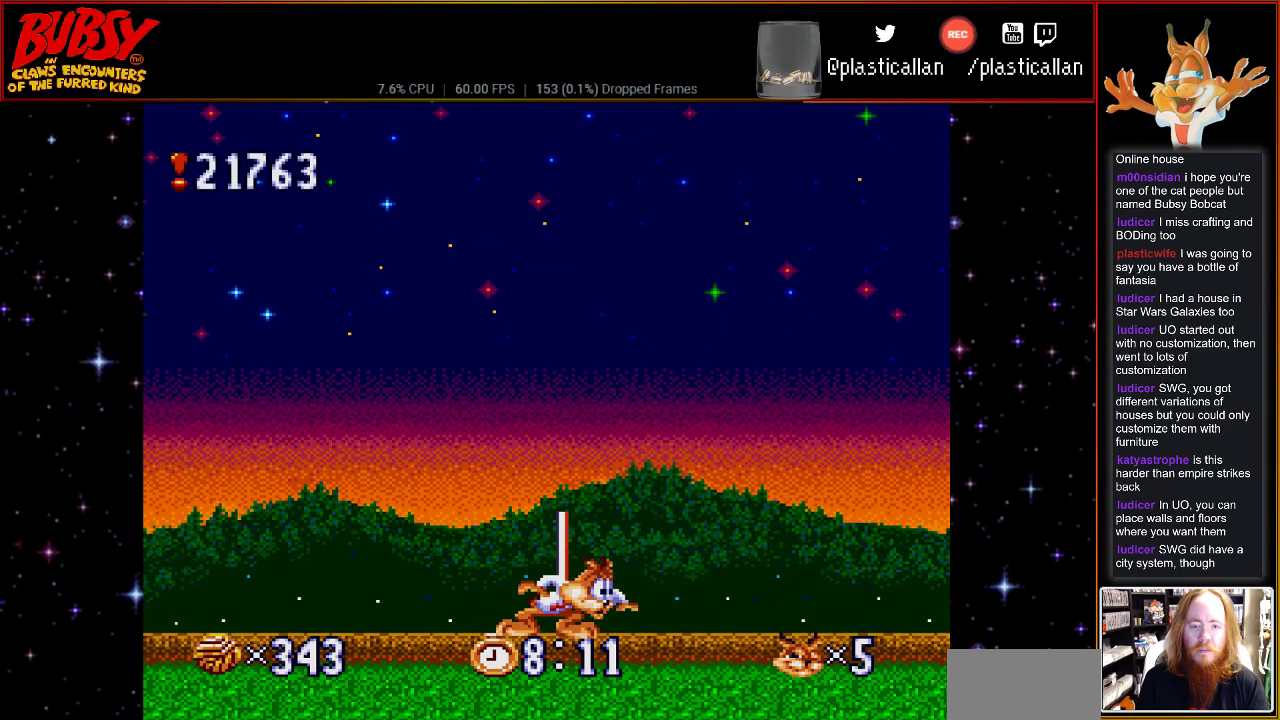
{"buttons": [], "events": [[183, "DPAD_UP", "down"], [467, "DPAD_UP", "up"]]}
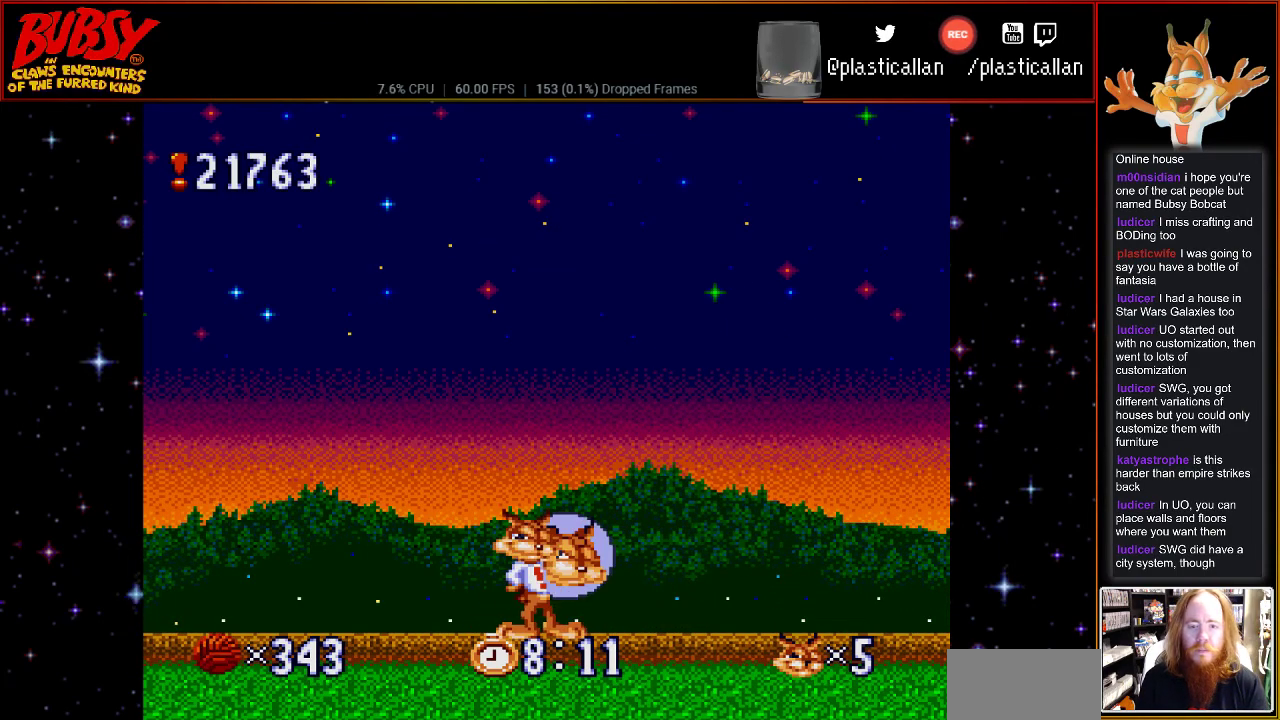
{"buttons": [], "events": [[83, "DPAD_UP", "down"], [250, "DPAD_UP", "up"], [317, "DPAD_UP", "down"], [433, "DPAD_UP", "up"]]}
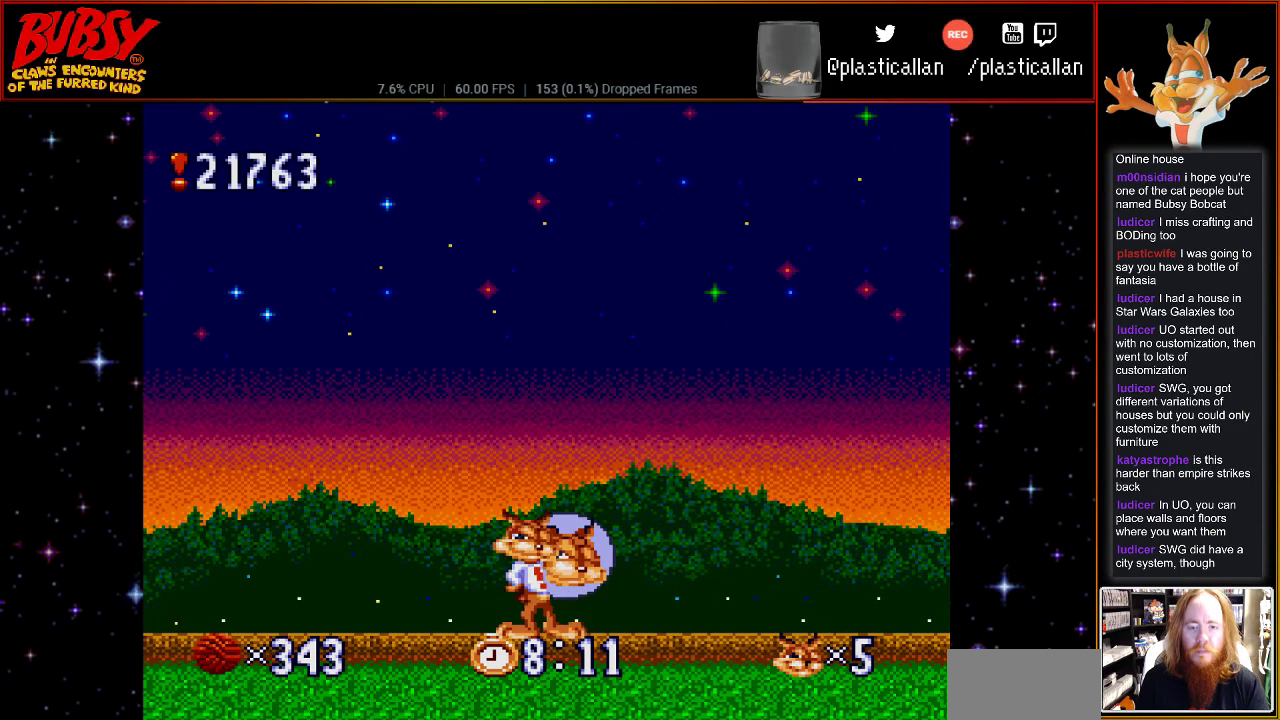
{"buttons": [], "events": [[33, "DPAD_UP", "down"], [83, "DPAD_UP", "up"], [183, "DPAD_UP", "down"], [317, "DPAD_UP", "up"], [367, "DPAD_UP", "down"], [467, "DPAD_UP", "up"]]}